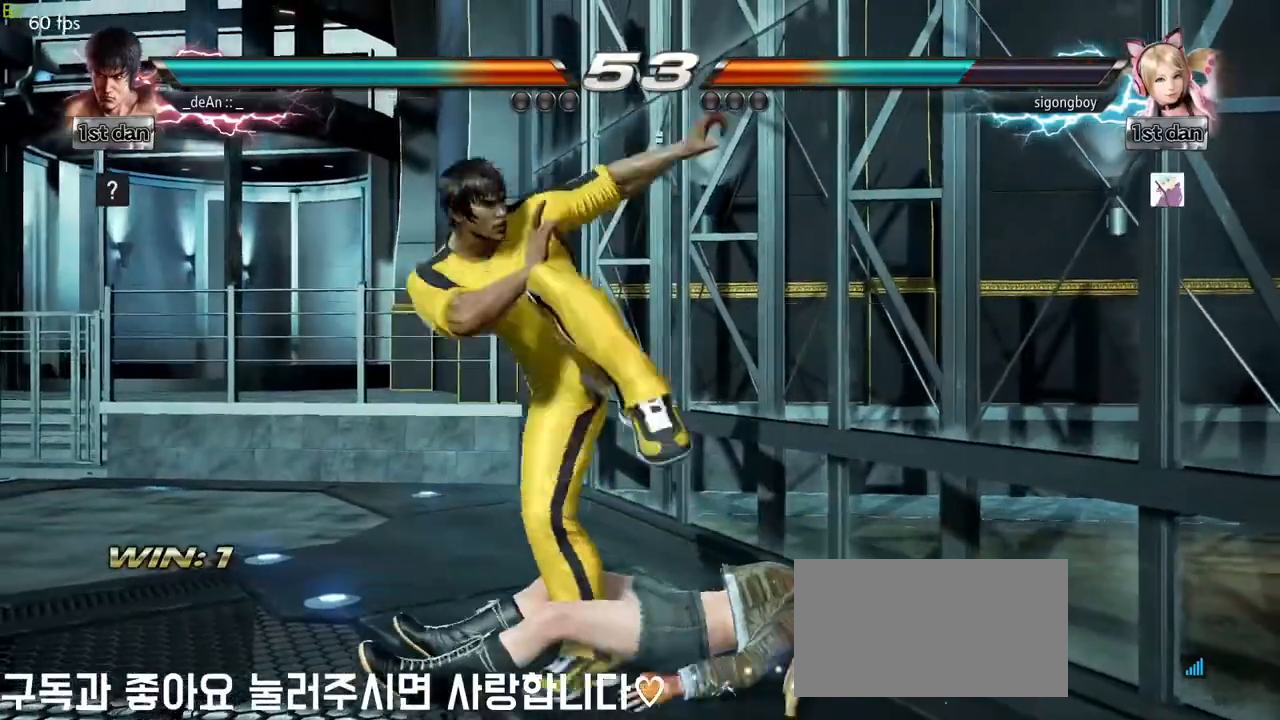
Gameplay with a controller (arcade stick); each line is a JSON object with the inputs held at the frame after it. "events" lists button and stick changes between this image and that frame as [ms after this image, input, new state], when the widget could be followed in between. Not read: L3 R3.
{"buttons": ["CROSS"], "left_stick": "center", "events": [[67, "CROSS", "down"], [150, "CROSS", "up"], [183, "CROSS", "down"], [300, "CROSS", "up"], [367, "CROSS", "down"]]}
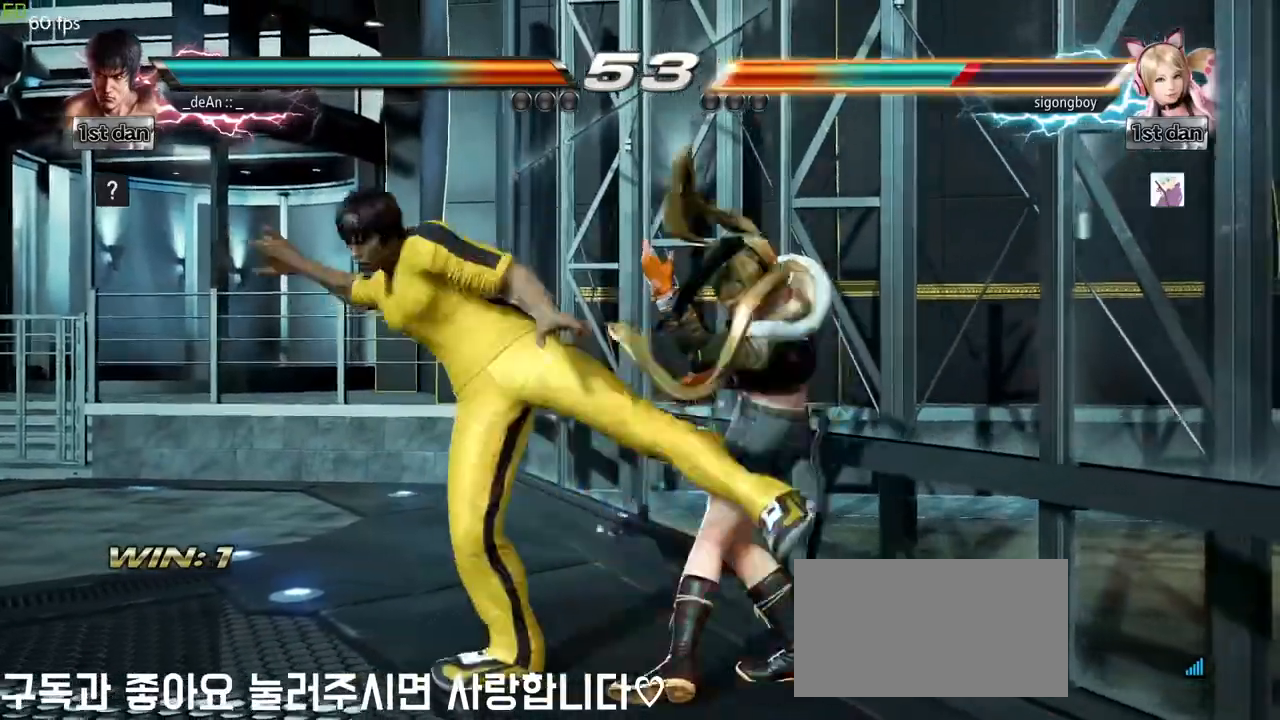
{"buttons": ["CROSS"], "left_stick": "center", "events": [[100, "CROSS", "up"], [133, "CROSS", "down"]]}
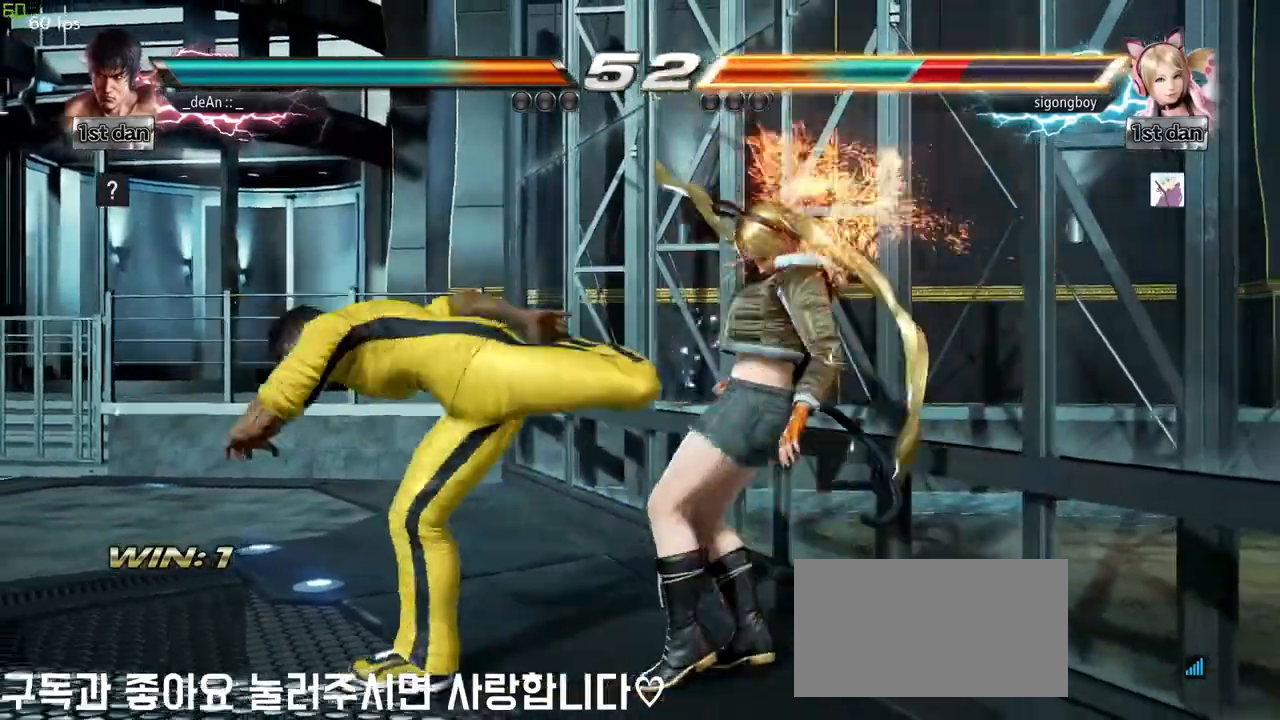
{"buttons": ["CROSS"], "left_stick": "center", "events": [[17, "CROSS", "up"], [233, "left_stick", "down"], [250, "SQUARE", "down"], [383, "SQUARE", "up"], [417, "CROSS", "down"], [417, "SQUARE", "down"], [433, "left_stick", "center"], [450, "SQUARE", "up"]]}
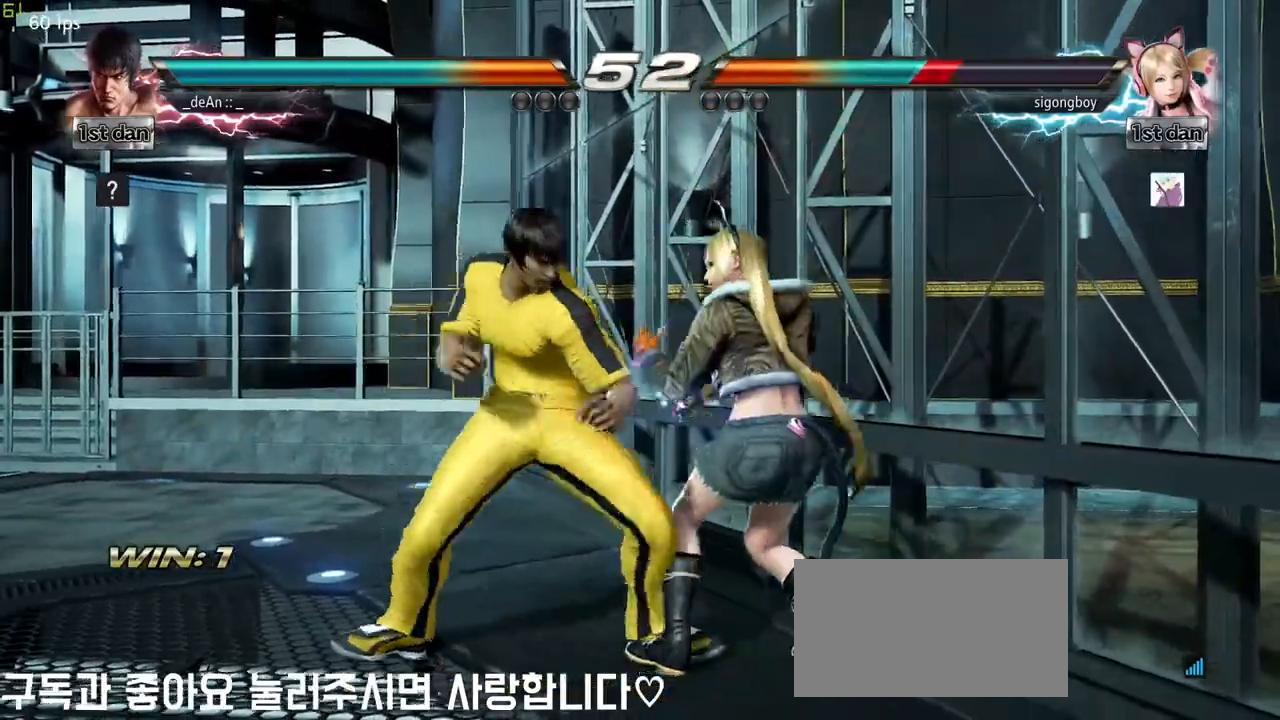
{"buttons": ["CROSS"], "left_stick": "center", "events": [[17, "CROSS", "up"], [117, "CROSS", "down"], [200, "CROSS", "up"], [250, "CROSS", "down"], [350, "CROSS", "up"], [400, "CROSS", "down"]]}
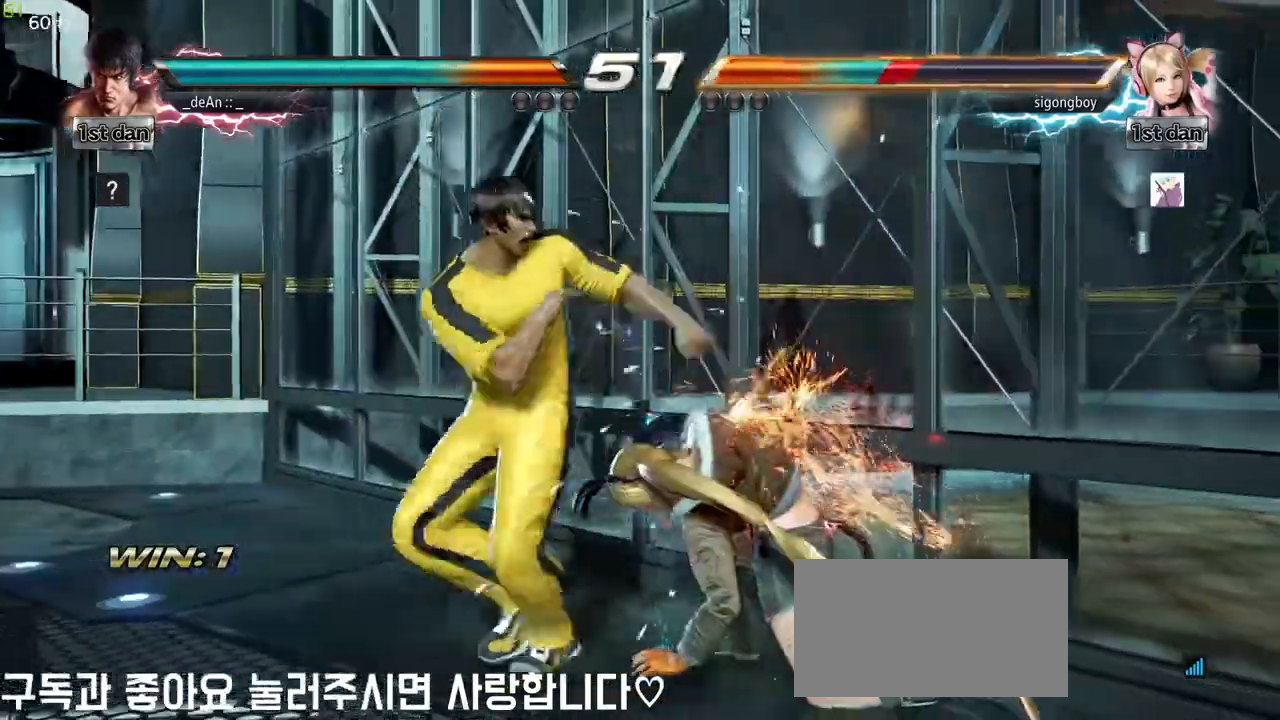
{"buttons": [], "left_stick": "center", "events": [[200, "CROSS", "up"]]}
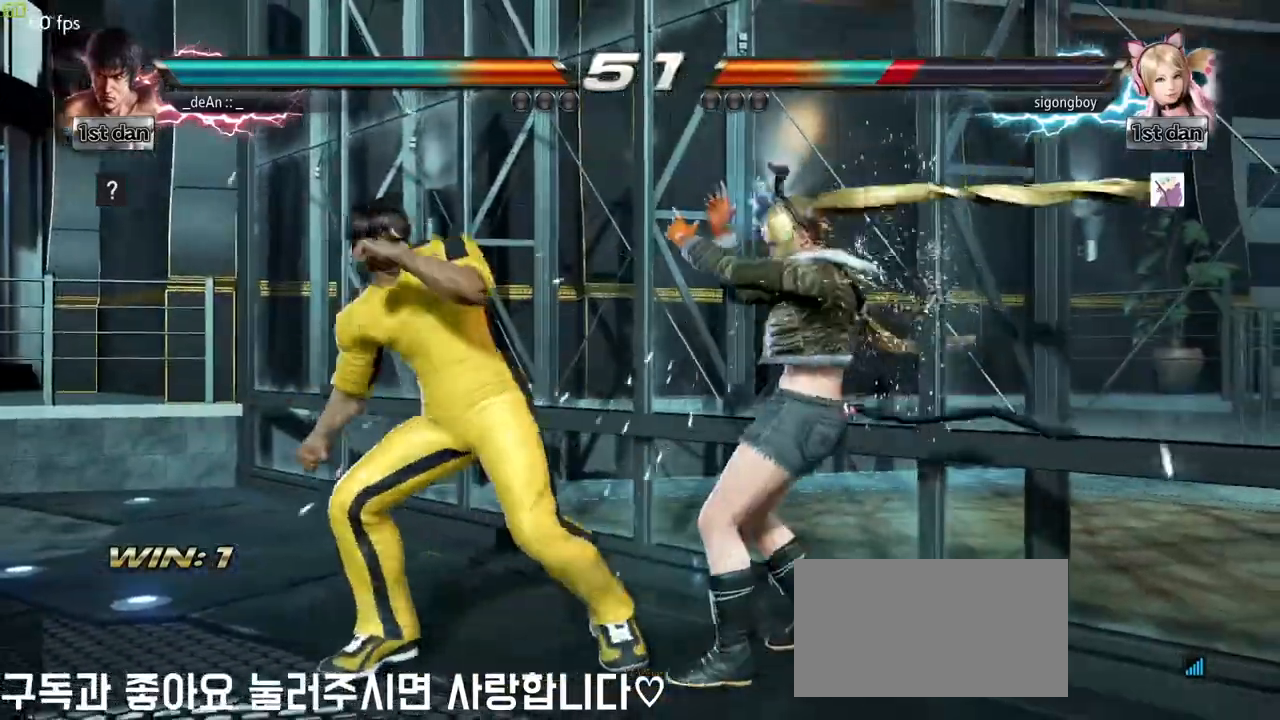
{"buttons": [], "left_stick": "center", "events": [[50, "SQUARE", "down"], [133, "TRIANGLE", "down"], [233, "SQUARE", "up"], [250, "TRIANGLE", "up"], [283, "CROSS", "down"], [417, "CROSS", "up"]]}
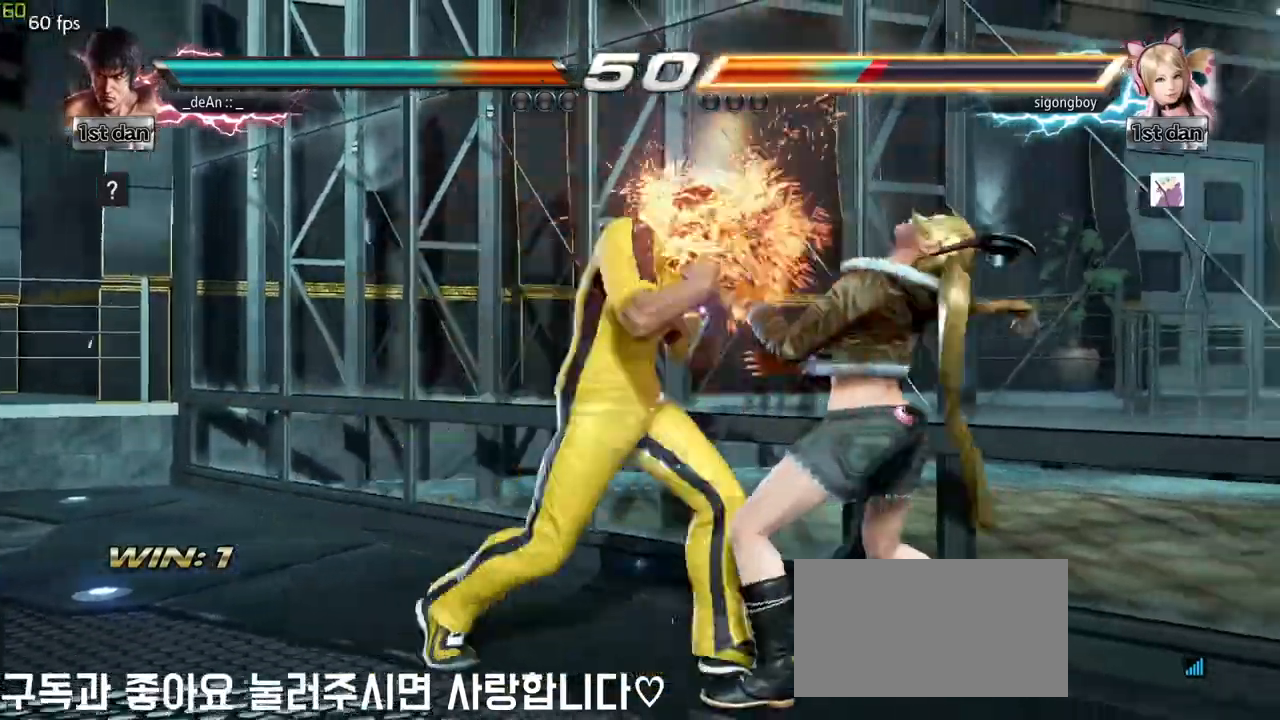
{"buttons": [], "left_stick": "center", "events": []}
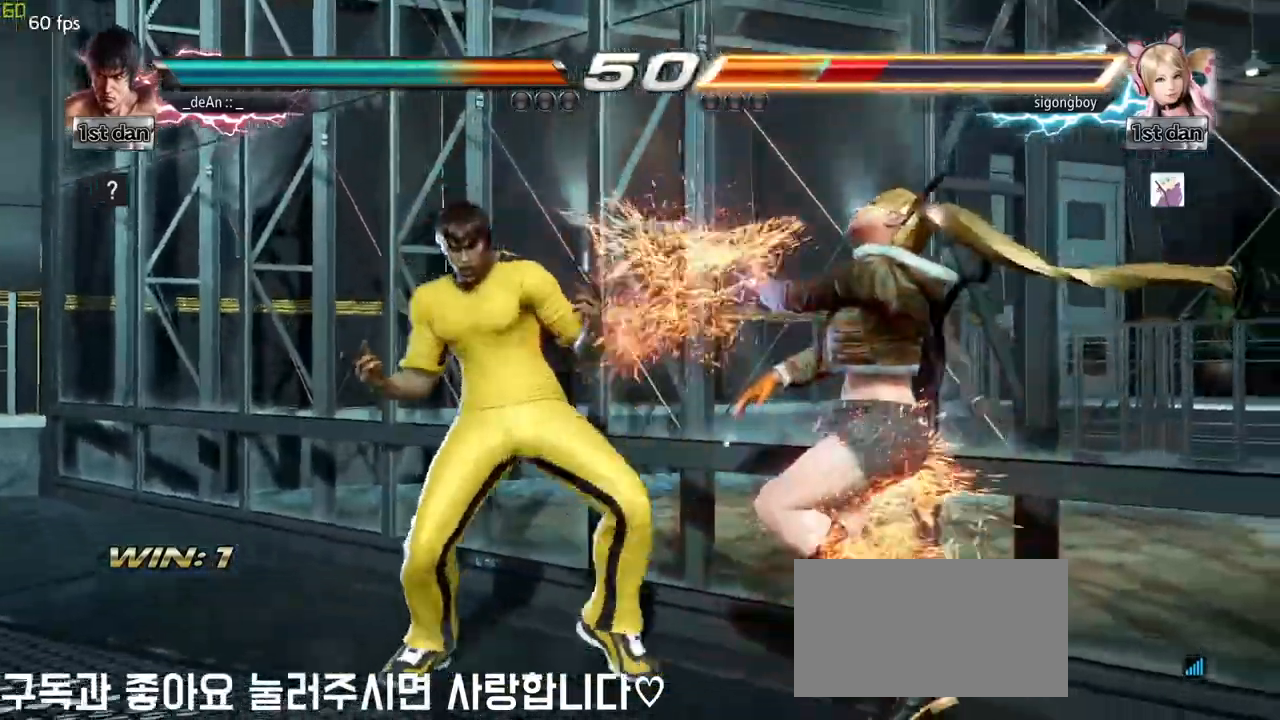
{"buttons": [], "left_stick": "center", "events": [[117, "SQUARE", "down"], [217, "TRIANGLE", "down"], [283, "SQUARE", "up"], [333, "TRIANGLE", "up"]]}
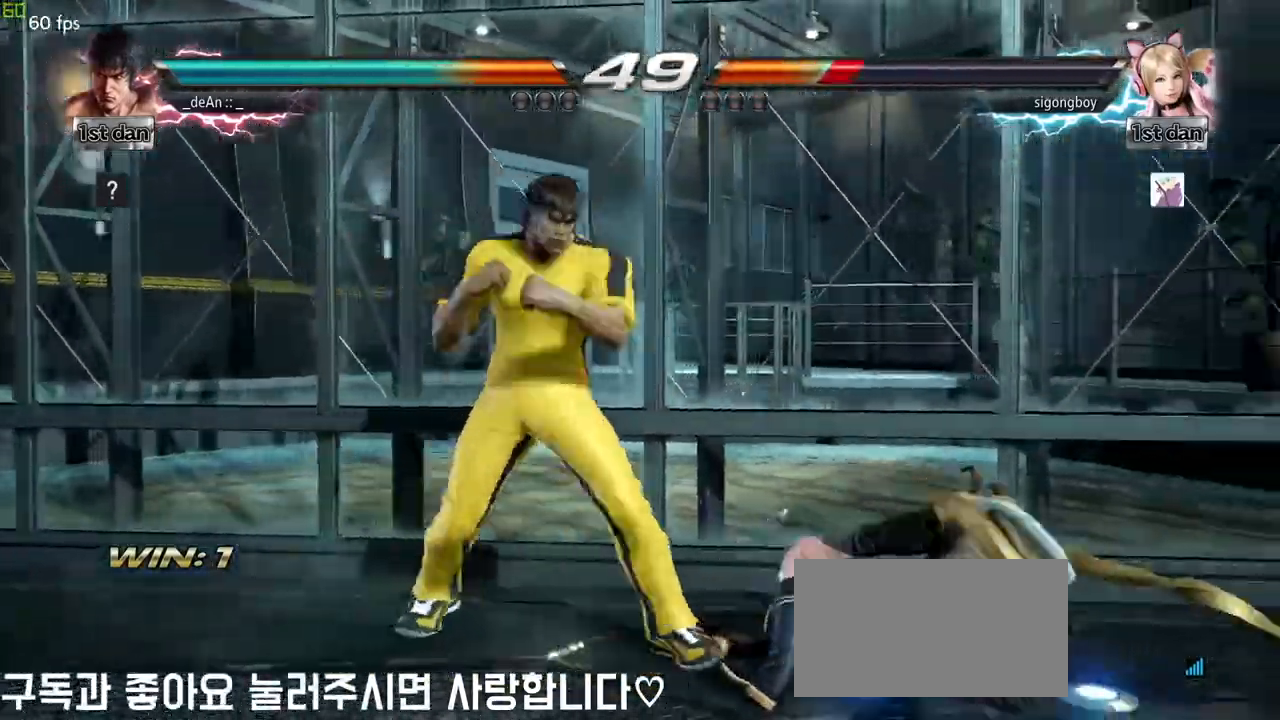
{"buttons": [], "left_stick": "left", "events": [[300, "left_stick", "left"], [350, "TRIANGLE", "down"], [450, "TRIANGLE", "up"]]}
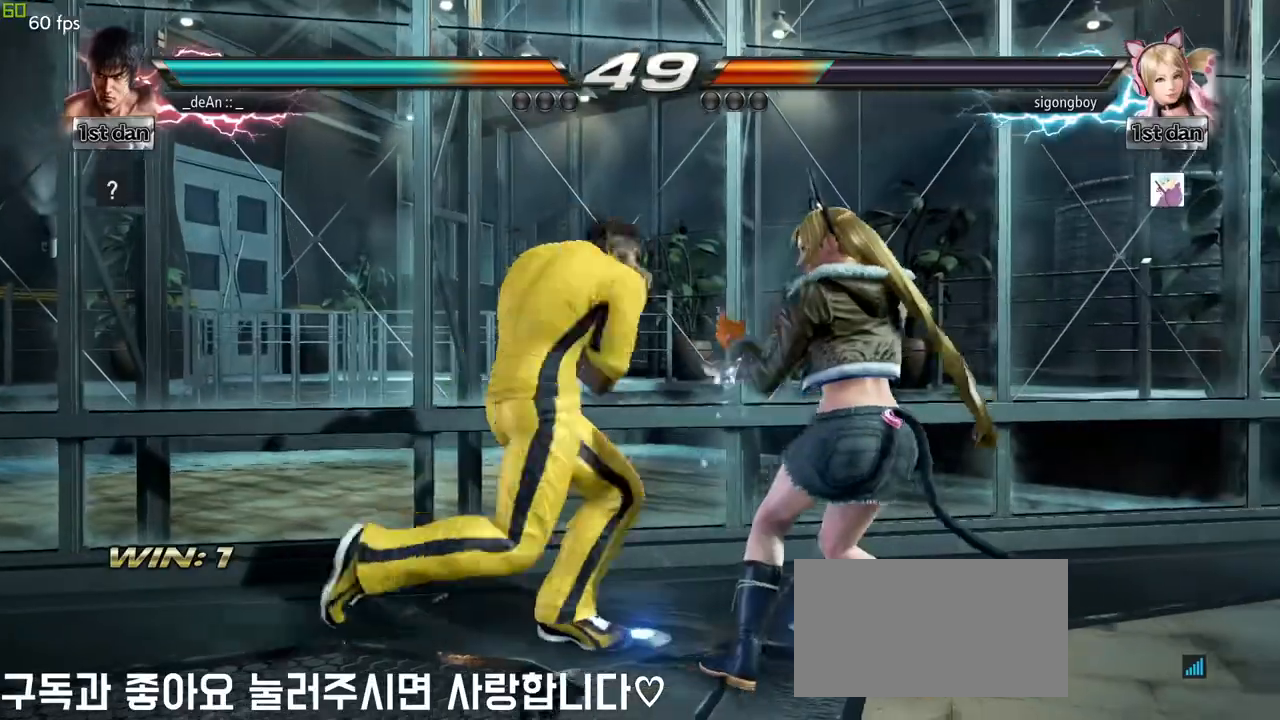
{"buttons": [], "left_stick": "center", "events": [[33, "SQUARE", "down"], [217, "SQUARE", "up"], [300, "left_stick", "center"]]}
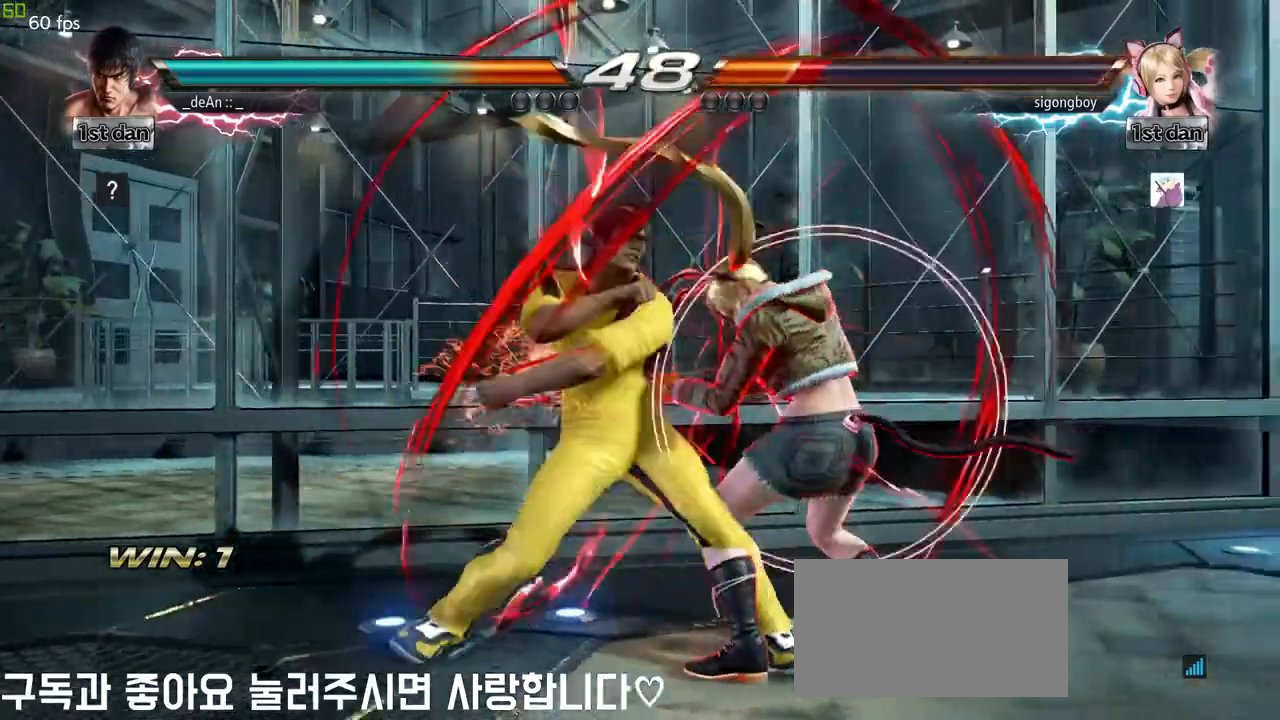
{"buttons": [], "left_stick": "left", "events": [[250, "left_stick", "left"], [333, "TRIANGLE", "down"], [483, "TRIANGLE", "up"]]}
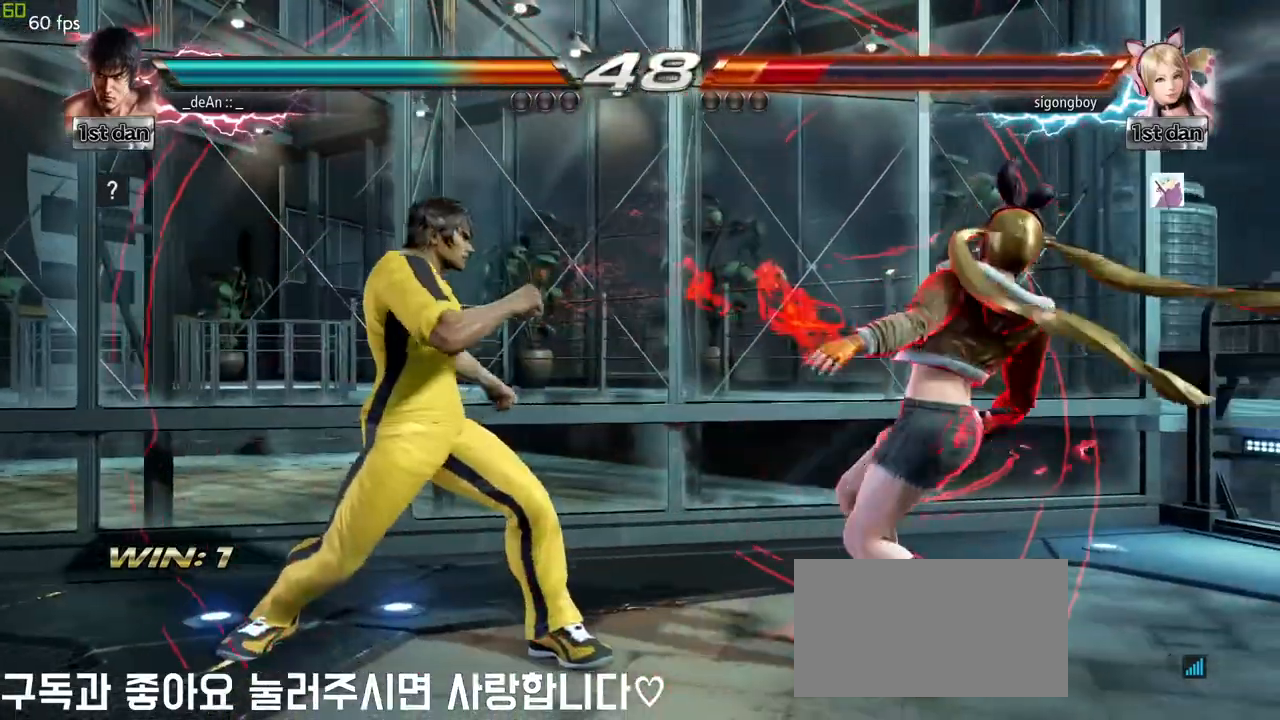
{"buttons": [], "left_stick": "center", "events": [[67, "left_stick", "center"]]}
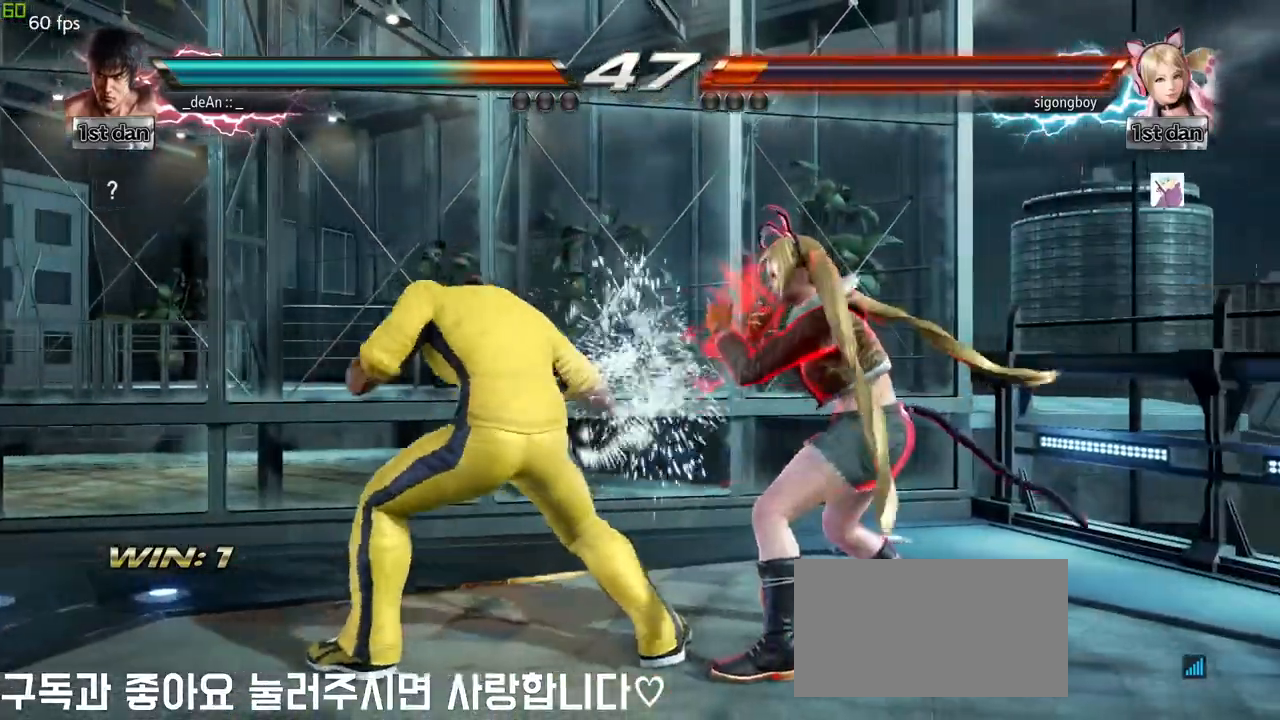
{"buttons": [], "left_stick": "center", "events": [[17, "left_stick", "down-right"], [67, "SQUARE", "down"], [150, "SQUARE", "up"], [233, "left_stick", "center"]]}
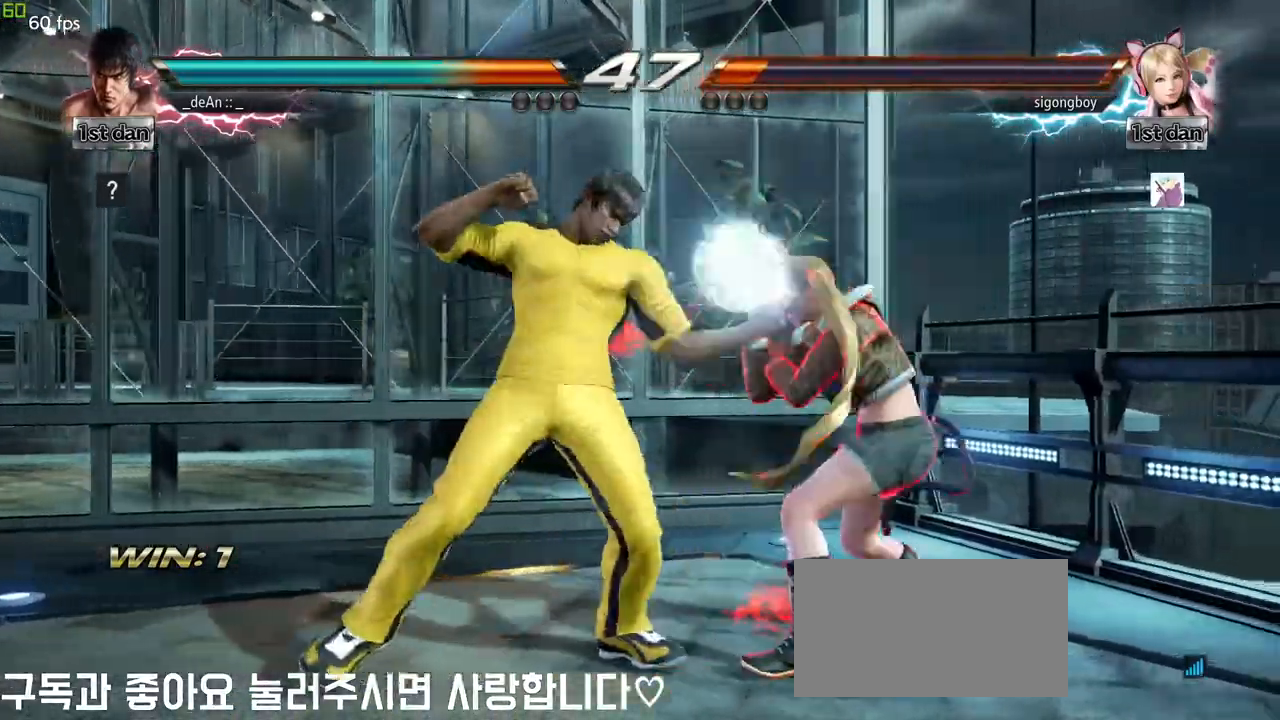
{"buttons": [], "left_stick": "center"}
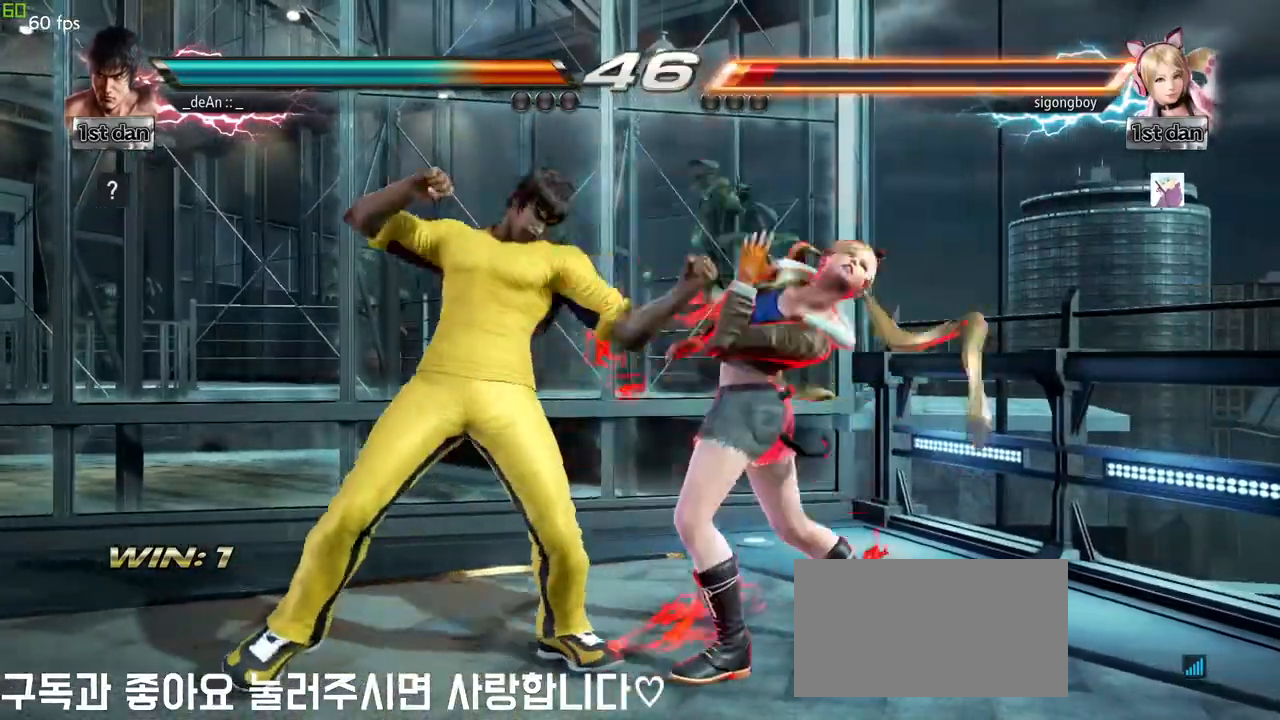
{"buttons": [], "left_stick": "center", "events": [[83, "left_stick", "down"], [117, "SQUARE", "down"], [250, "left_stick", "center"], [283, "SQUARE", "up"]]}
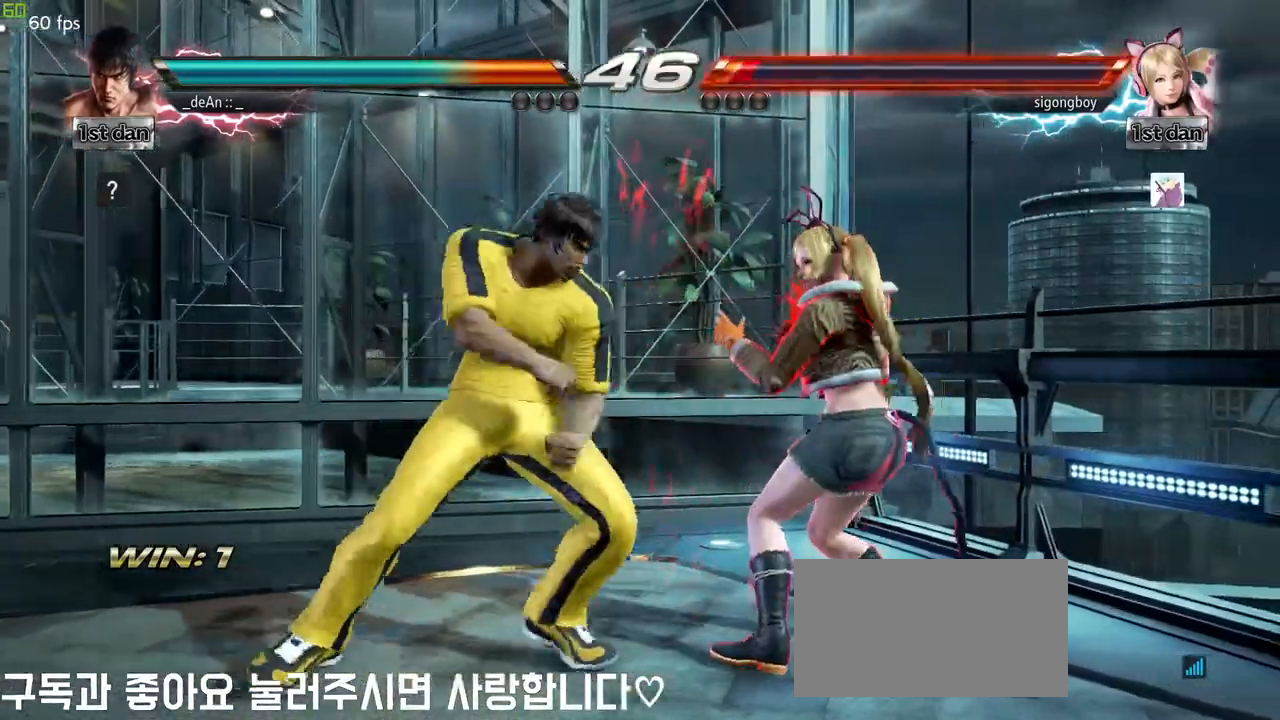
{"buttons": [], "left_stick": "center", "events": []}
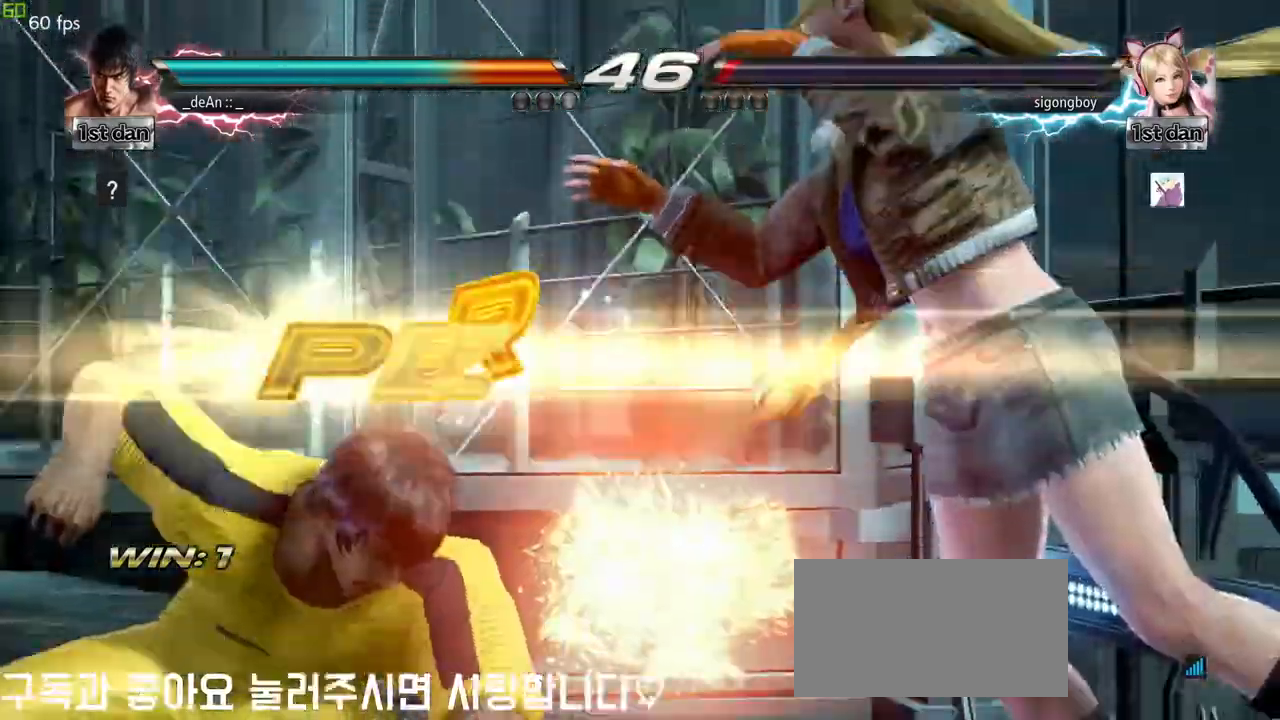
{"buttons": [], "left_stick": "center", "events": []}
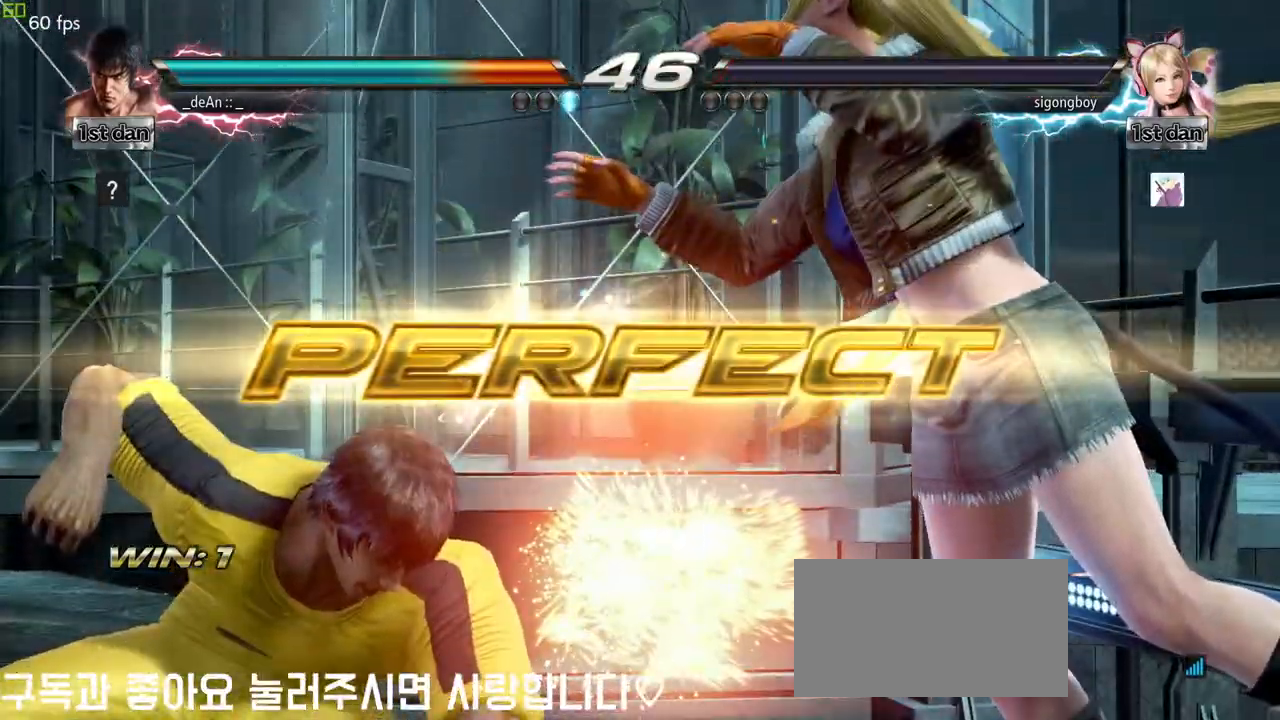
{"buttons": [], "left_stick": "center", "events": []}
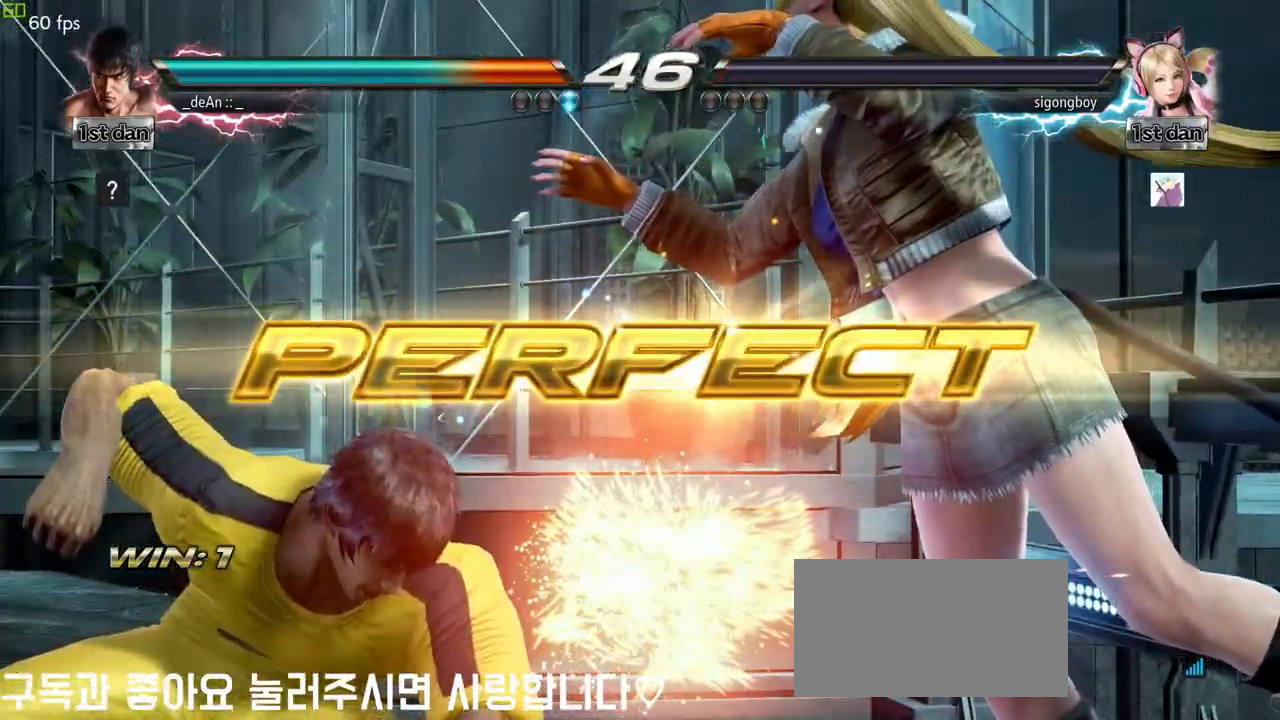
{"buttons": [], "left_stick": "center", "events": []}
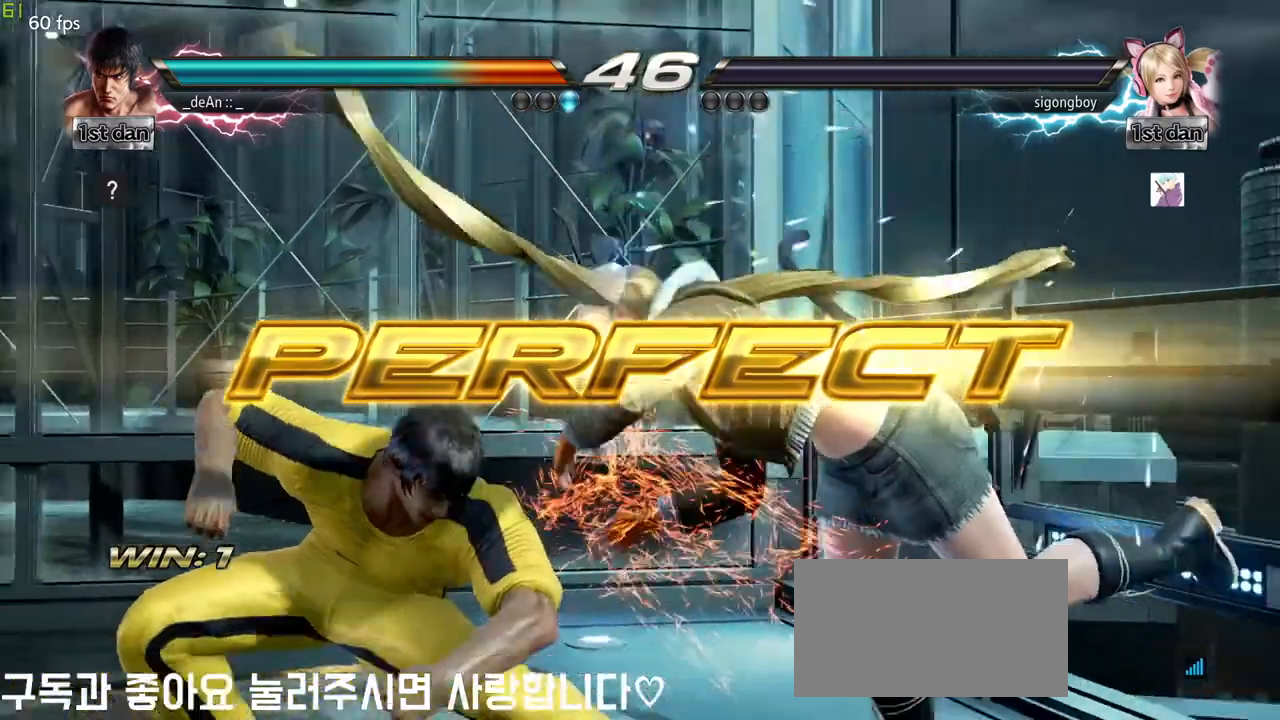
{"buttons": ["CIRCLE"], "left_stick": "center", "events": [[133, "CROSS", "down"], [233, "CIRCLE", "down"], [350, "CROSS", "up"], [400, "CIRCLE", "up"], [483, "CIRCLE", "down"]]}
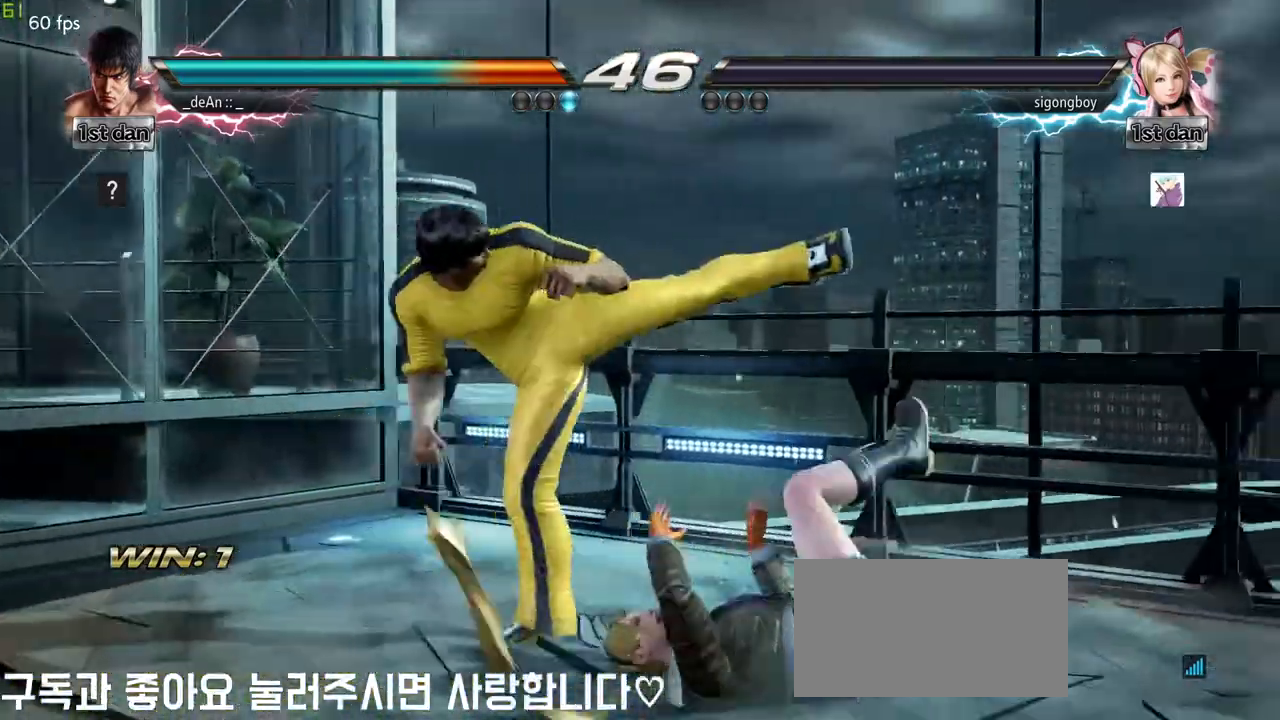
{"buttons": ["CIRCLE"], "left_stick": "right", "events": [[117, "CIRCLE", "up"], [150, "CIRCLE", "down"], [300, "CIRCLE", "up"], [350, "left_stick", "right"], [400, "CIRCLE", "down"]]}
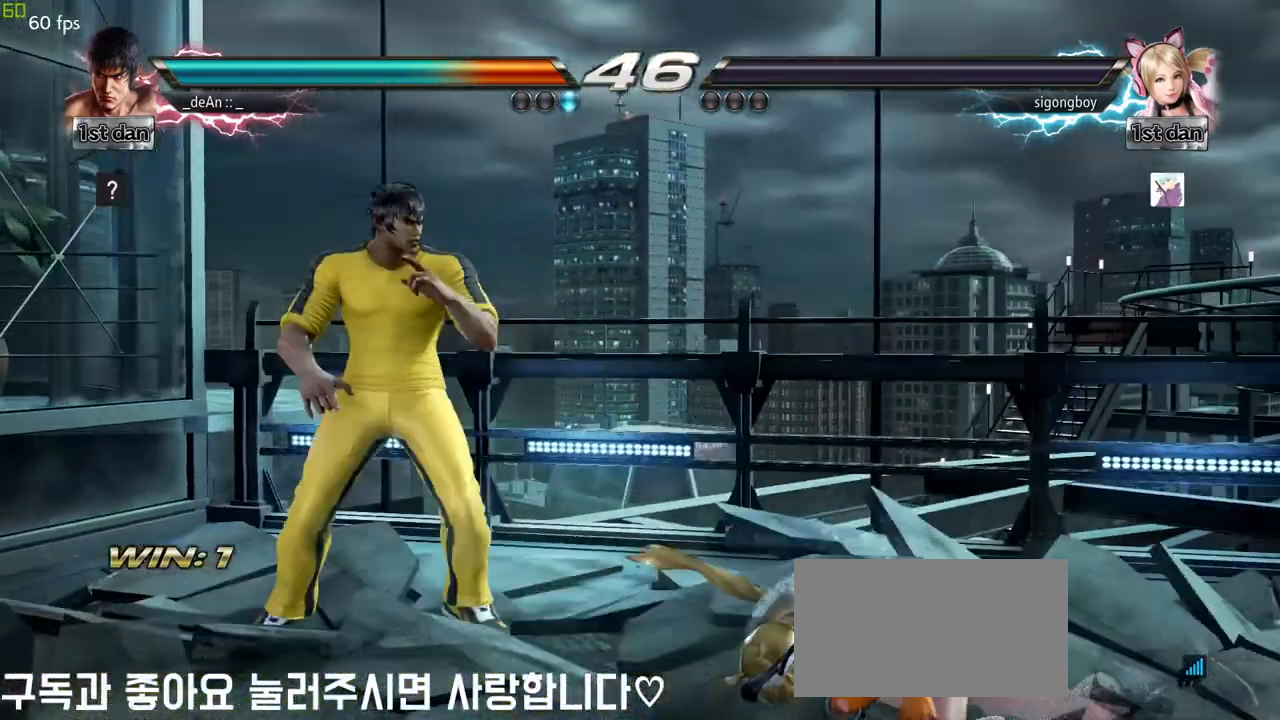
{"buttons": [], "left_stick": "center", "events": [[33, "CIRCLE", "up"], [150, "left_stick", "center"]]}
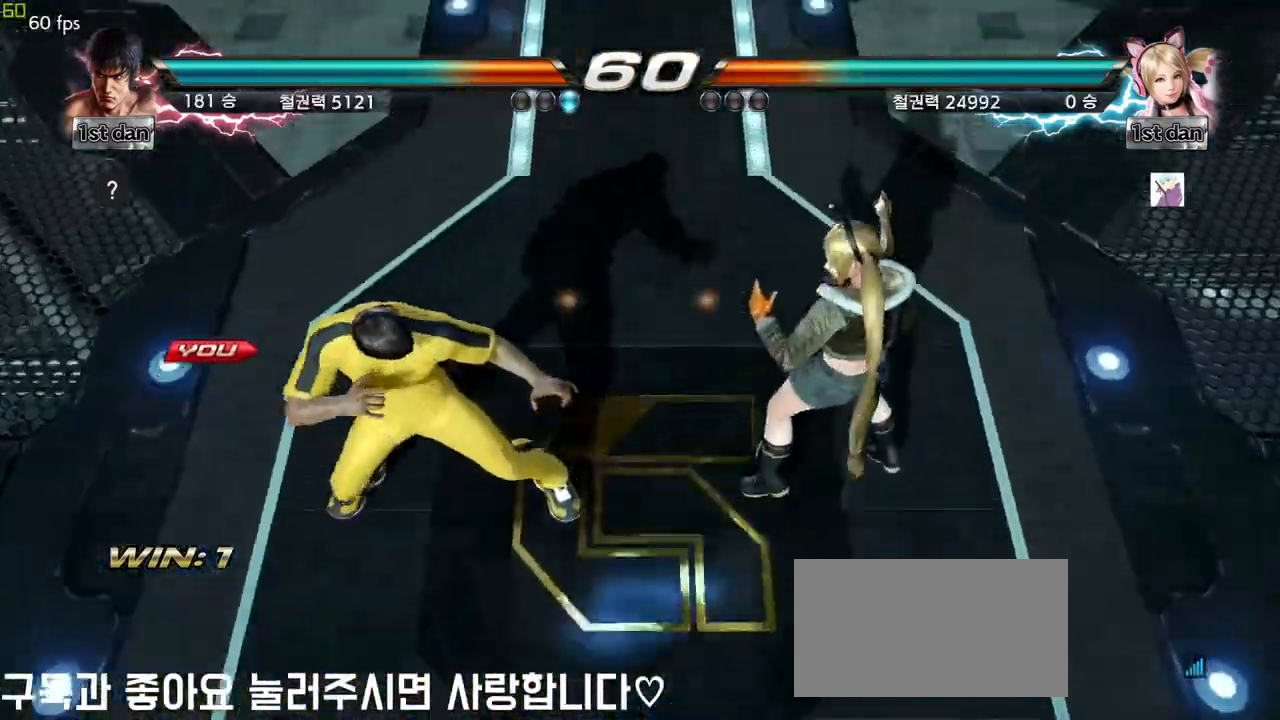
{"buttons": [], "left_stick": "right", "events": [[483, "left_stick", "right"]]}
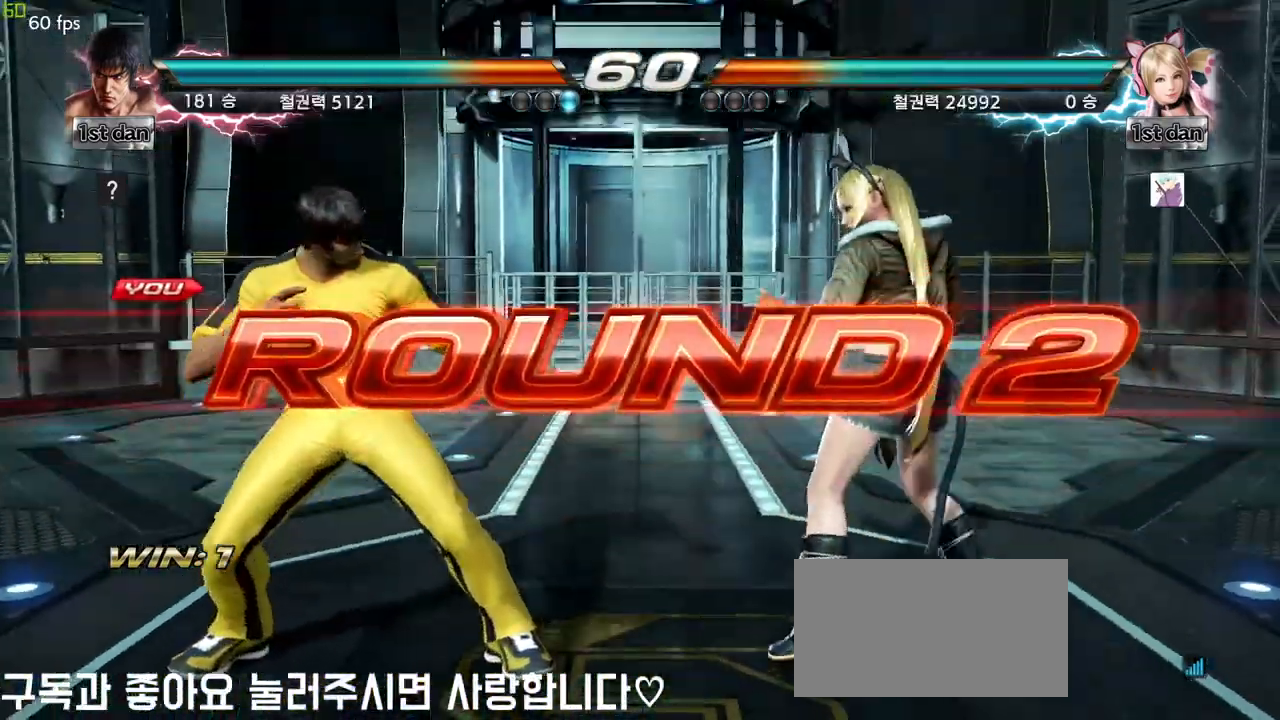
{"buttons": [], "left_stick": "center", "events": [[100, "left_stick", "center"], [200, "left_stick", "down"], [283, "left_stick", "right"], [400, "left_stick", "center"]]}
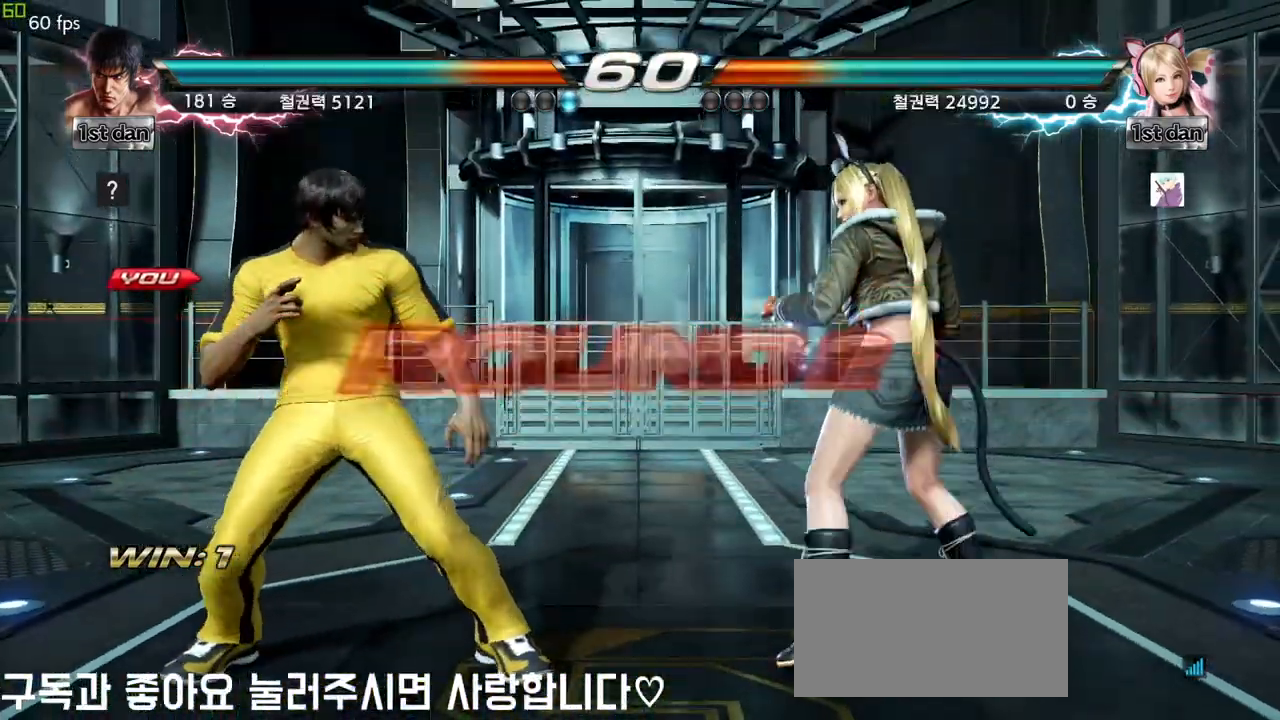
{"buttons": [], "left_stick": "center", "events": [[33, "left_stick", "down"], [117, "left_stick", "right"], [267, "left_stick", "center"]]}